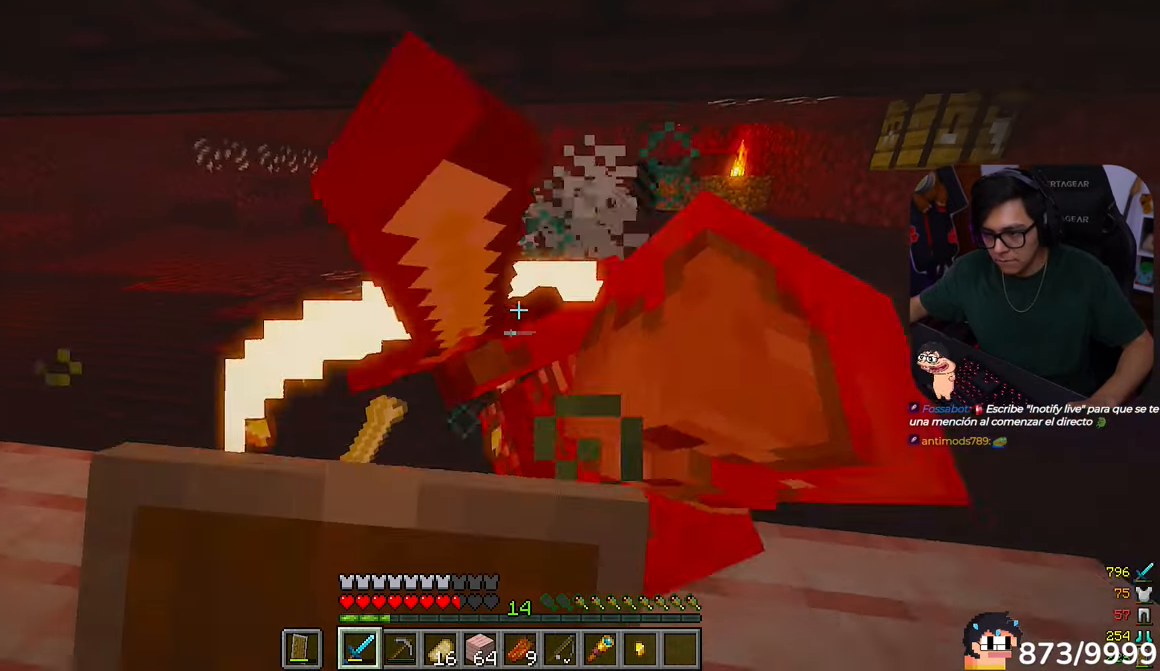
Gameplay with keyboard and mouse; each line is a JSON object with the keys and mouse buttons held at the frame after it. "events" lists presses ("down") and releases ("up") of "a", "d", "s", "w", "mouse_left" and "mouse_right" between this image and that frame as [ms after this image, input, new state], when the widget could be followed in between. "mouse_left", "mouse_right" = the "left", "right" buttons of the "mouse" list. No other keys are recorded. Fast repeated clicks can show as one long hold. Mouse movement is not recorded.
{"keys": ["w"], "mouse": ["right"]}
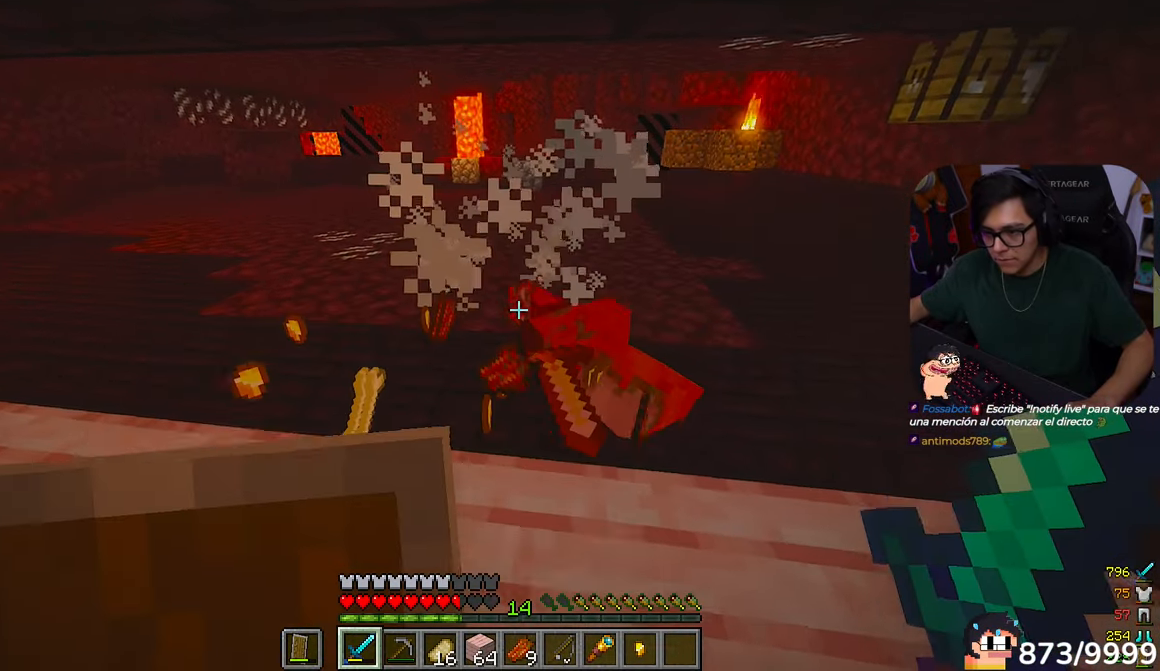
{"keys": ["d", "w"], "mouse": [], "events": [[133, "mouse_right", "up"], [433, "d", "down"]]}
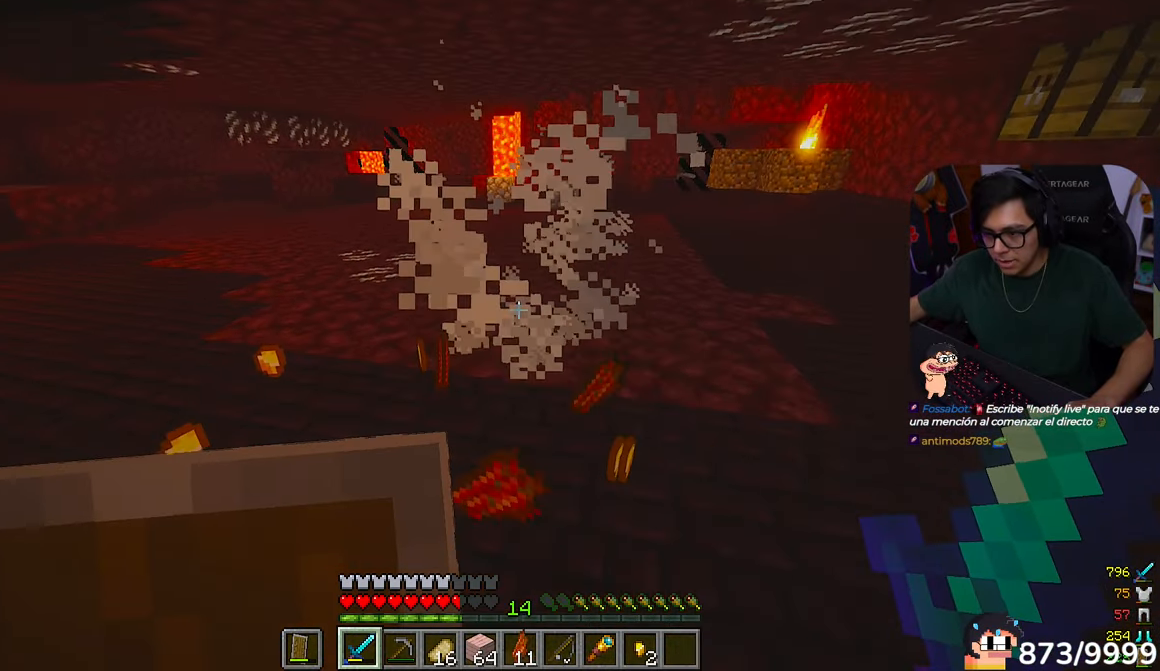
{"keys": ["d", "w"], "mouse": [], "events": []}
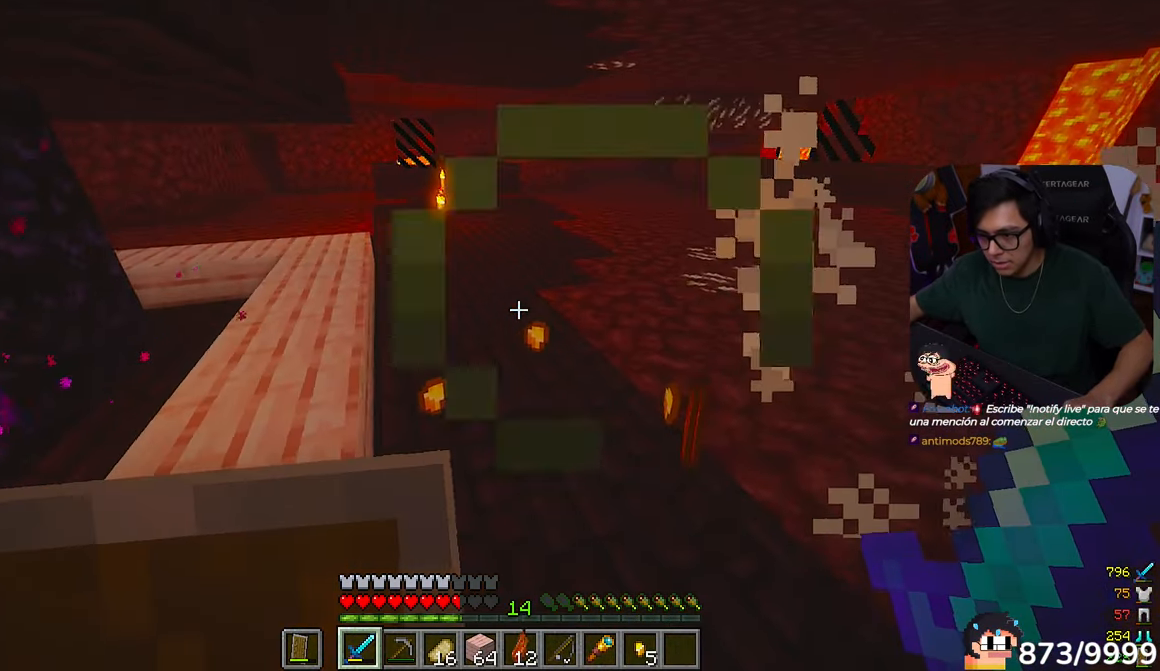
{"keys": ["w"], "mouse": []}
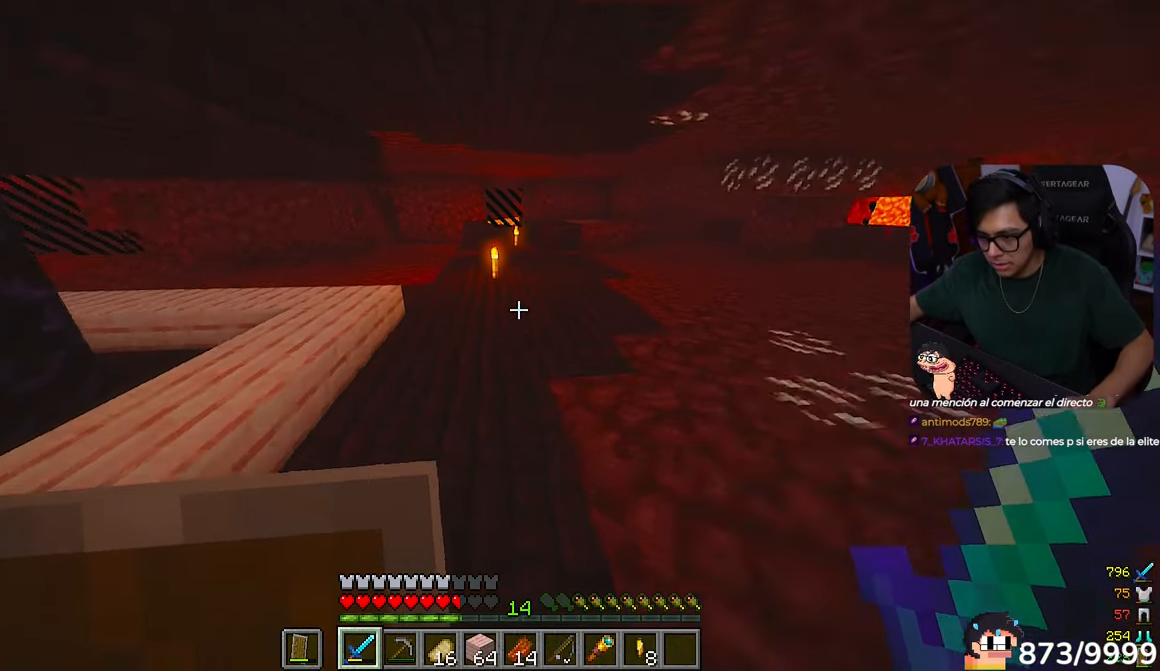
{"keys": [], "mouse": [], "events": [[400, "w", "up"]]}
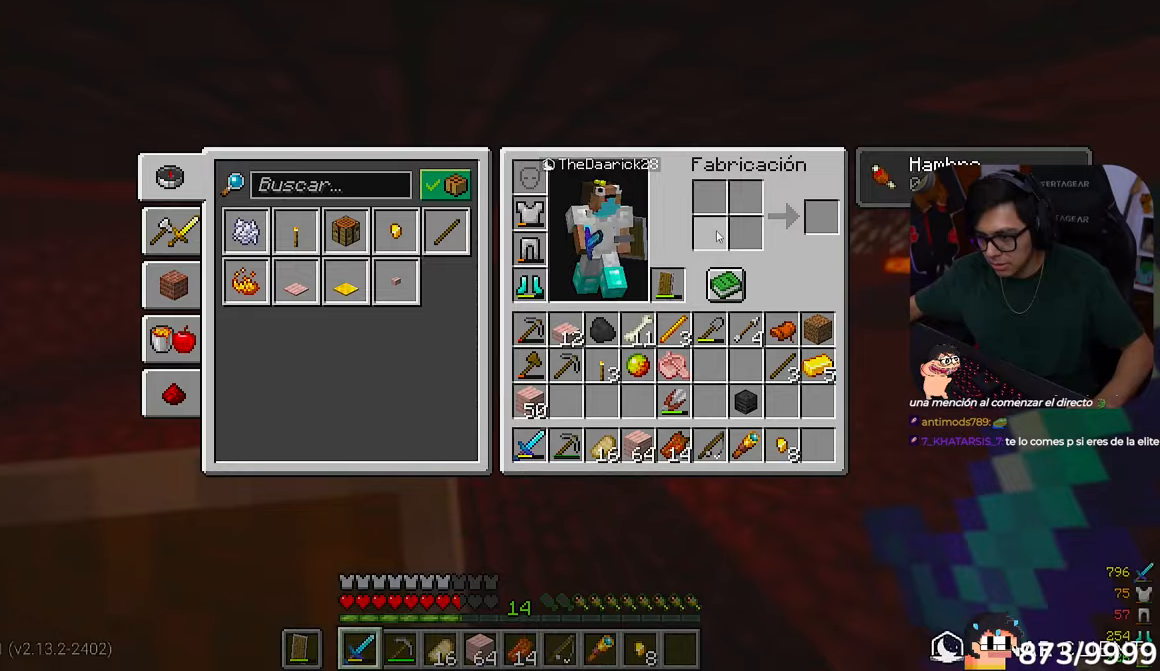
{"keys": ["d", "s"], "mouse": [], "events": [[333, "d", "down"], [367, "s", "down"]]}
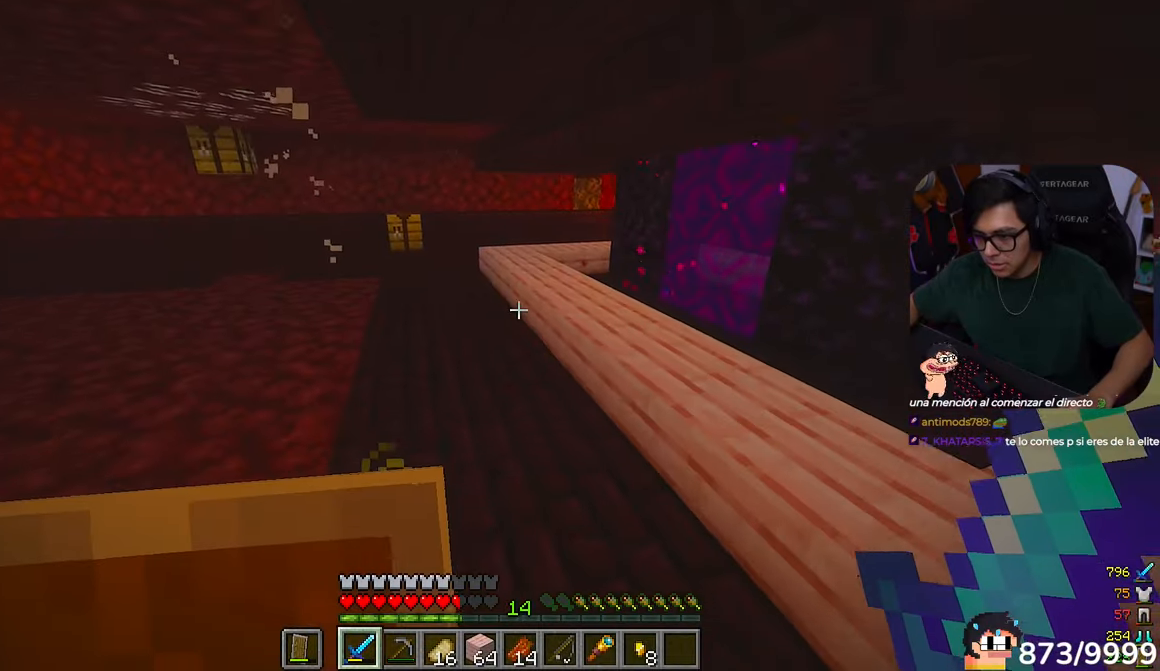
{"keys": ["w"], "mouse": [], "events": [[200, "s", "up"], [233, "w", "down"], [467, "d", "up"]]}
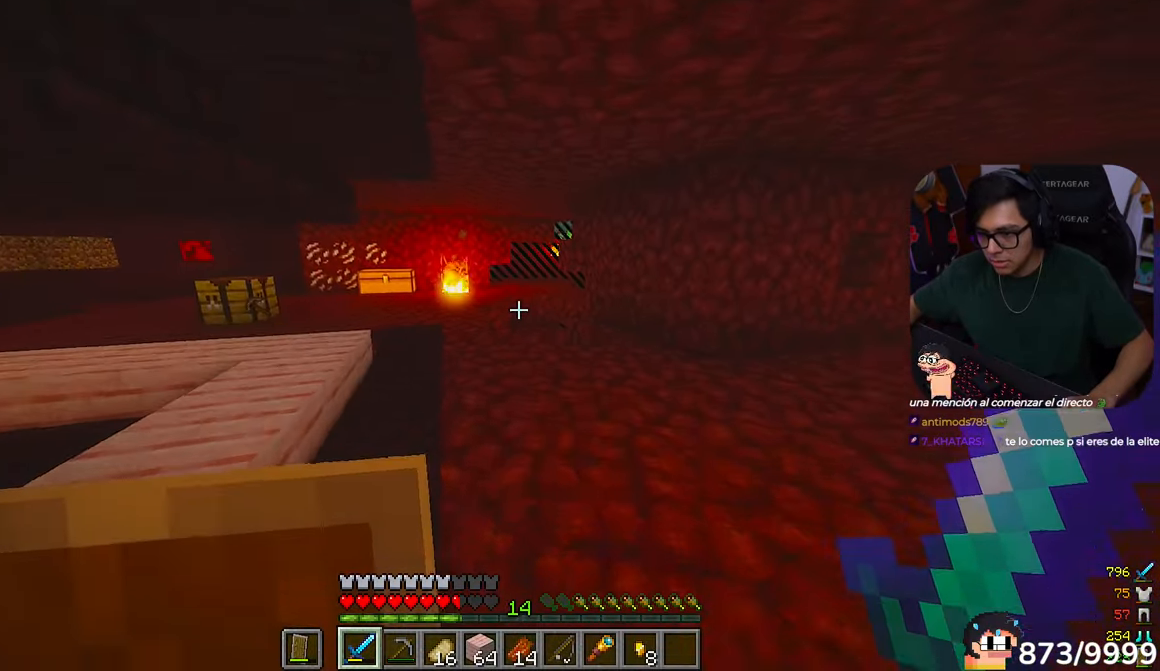
{"keys": ["w"], "mouse": [], "events": []}
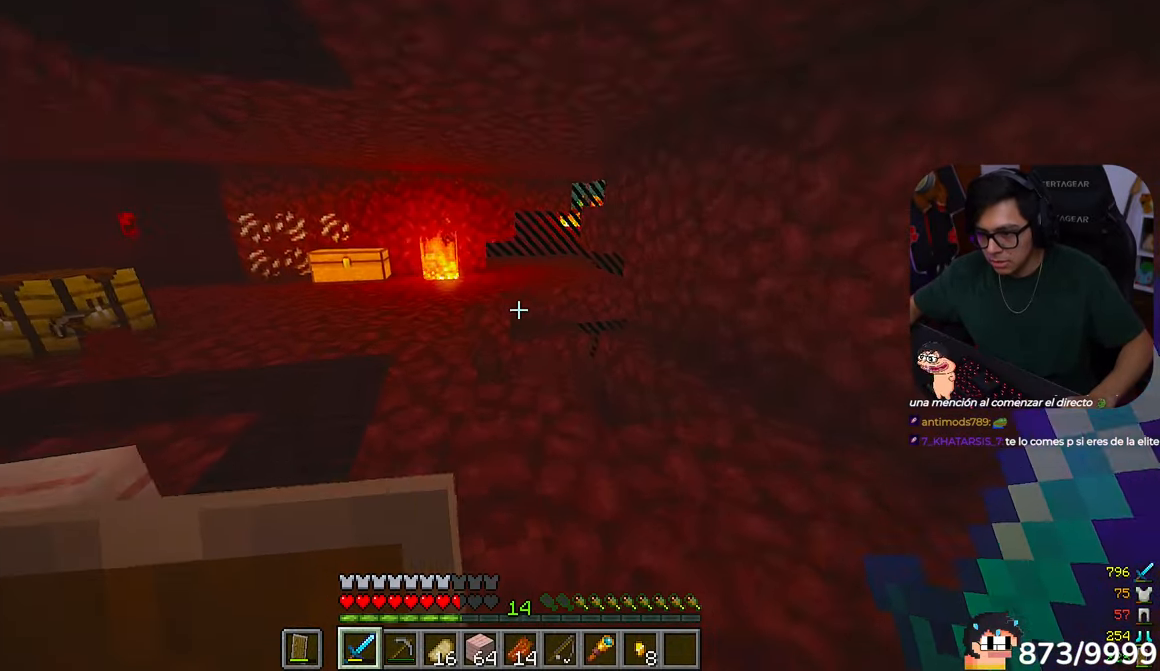
{"keys": ["a", "w"], "mouse": []}
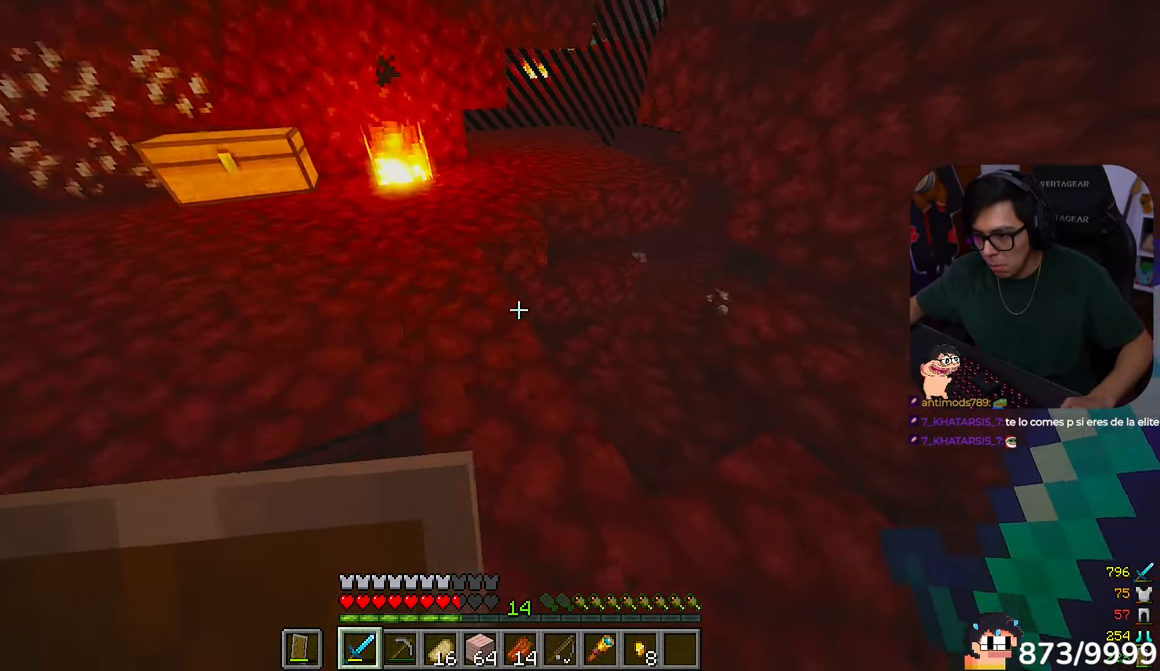
{"keys": ["a", "w"], "mouse": [], "events": [[300, "a", "up"], [400, "a", "down"]]}
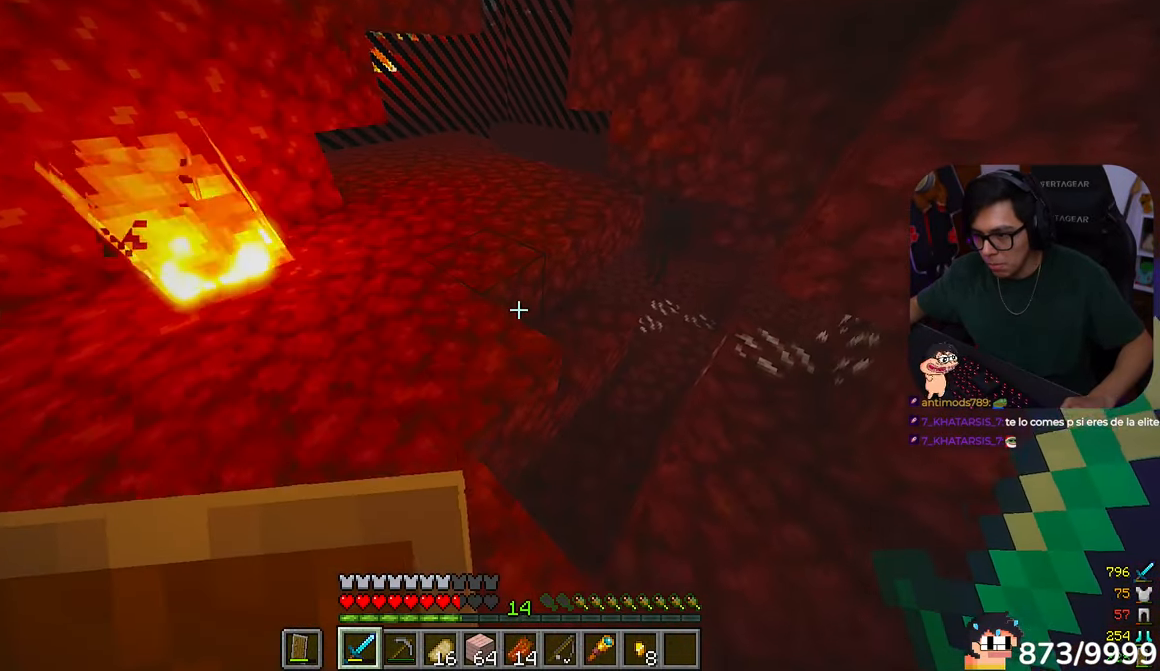
{"keys": [], "mouse": [], "events": [[133, "a", "up"], [133, "w", "up"]]}
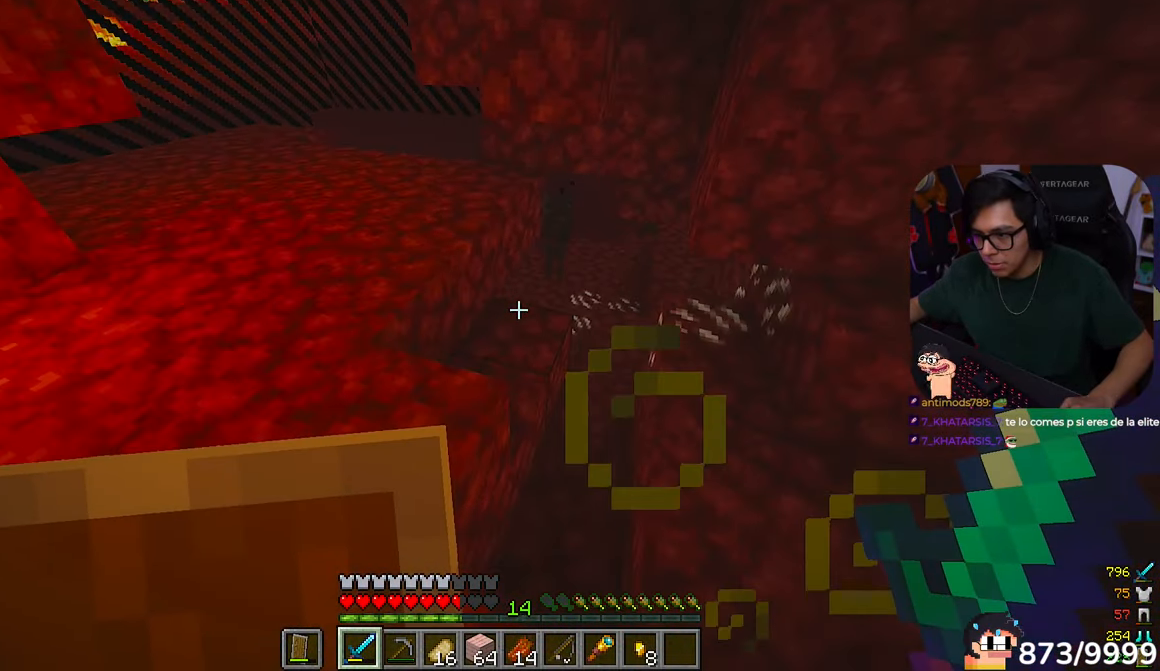
{"keys": ["a"], "mouse": [], "events": [[500, "a", "down"]]}
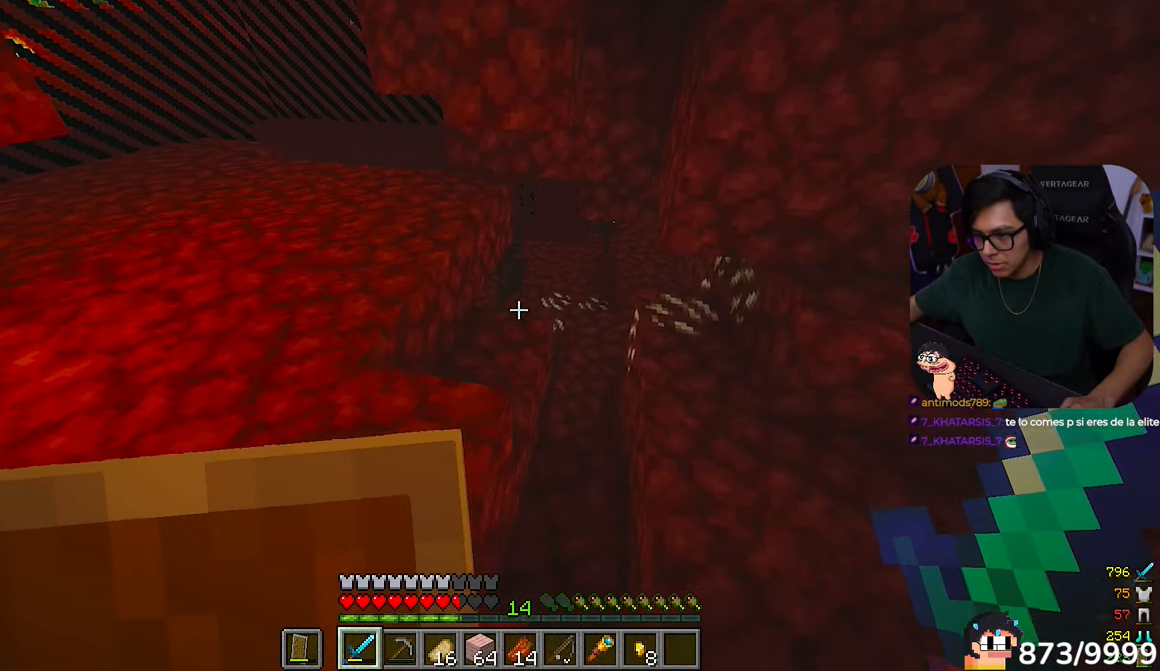
{"keys": [], "mouse": [], "events": [[333, "a", "up"]]}
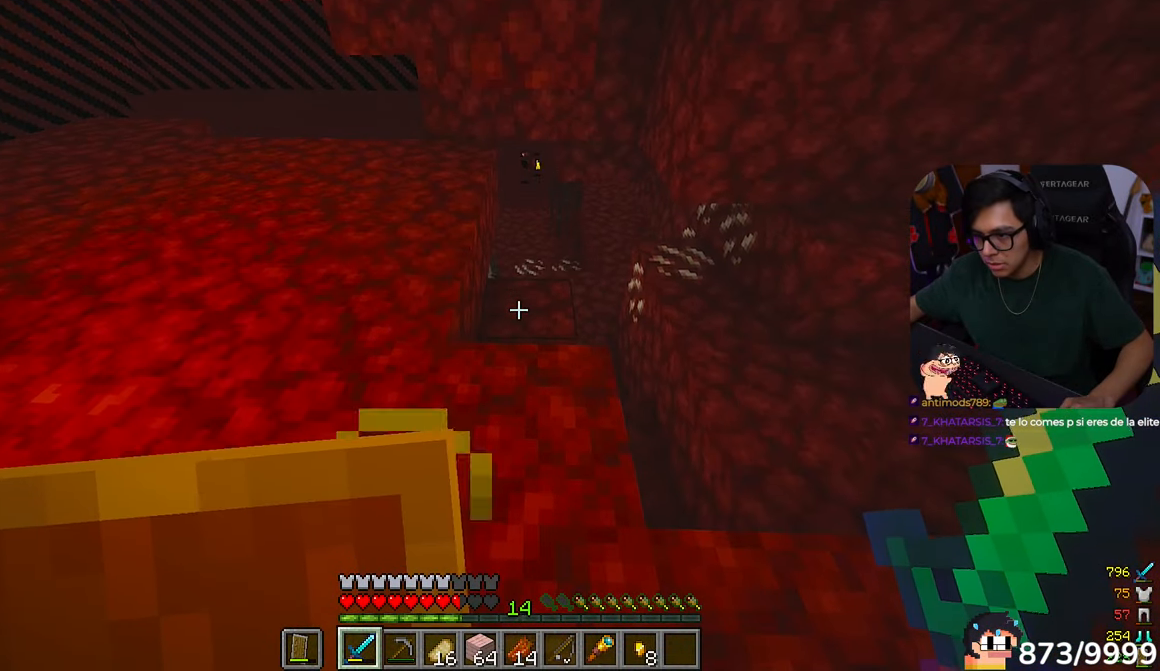
{"keys": [], "mouse": []}
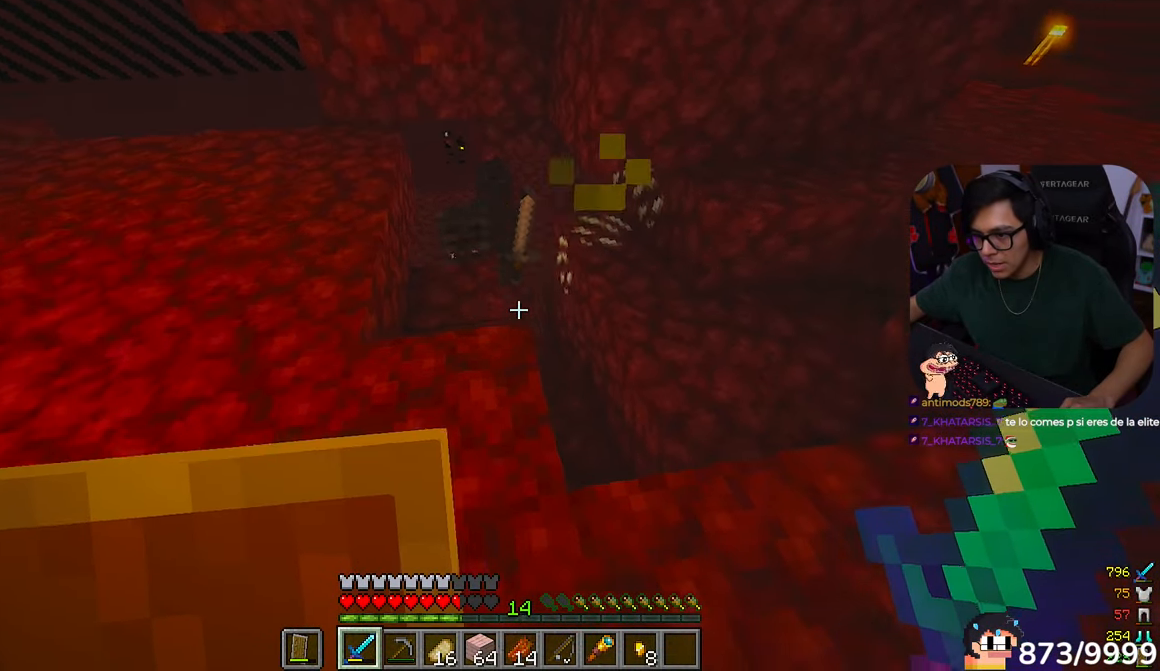
{"keys": ["a", "w"], "mouse": []}
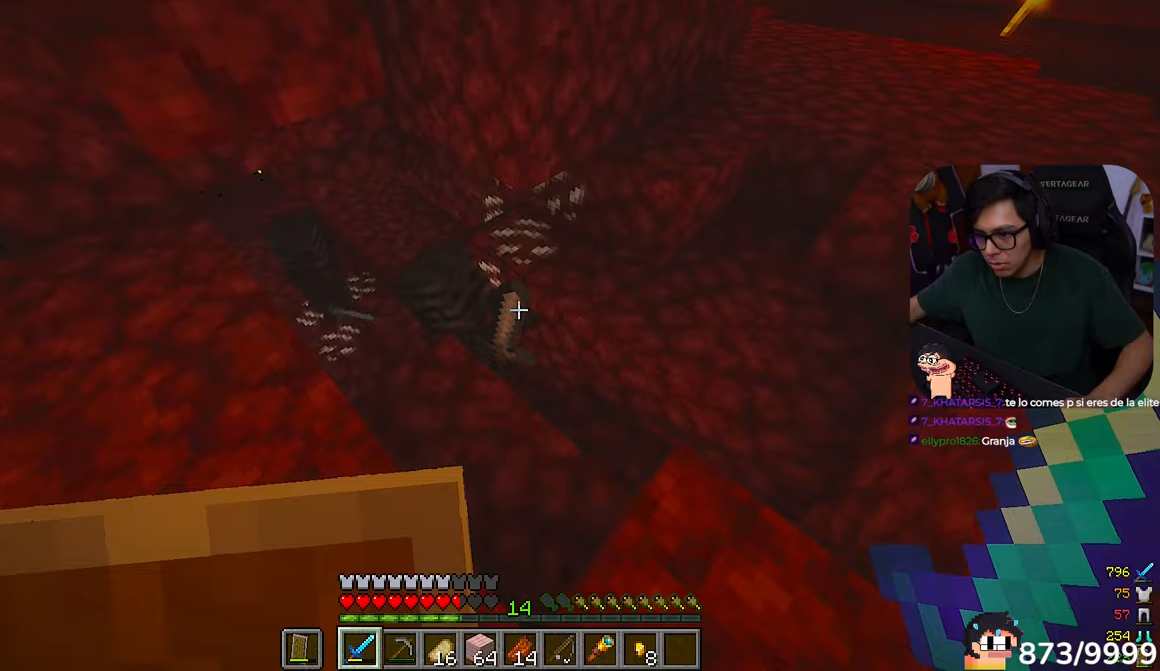
{"keys": [], "mouse": [], "events": [[167, "mouse_left", "down"], [167, "w", "up"], [233, "s", "down"], [333, "a", "up"], [333, "mouse_left", "up"], [417, "s", "up"]]}
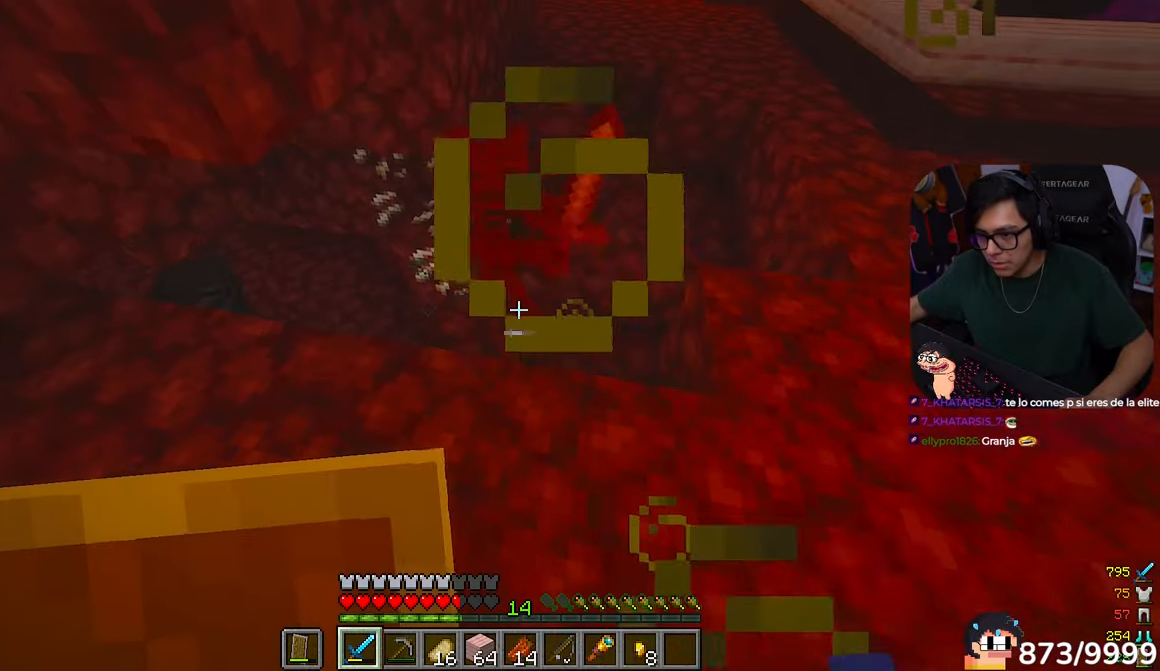
{"keys": ["s"], "mouse": []}
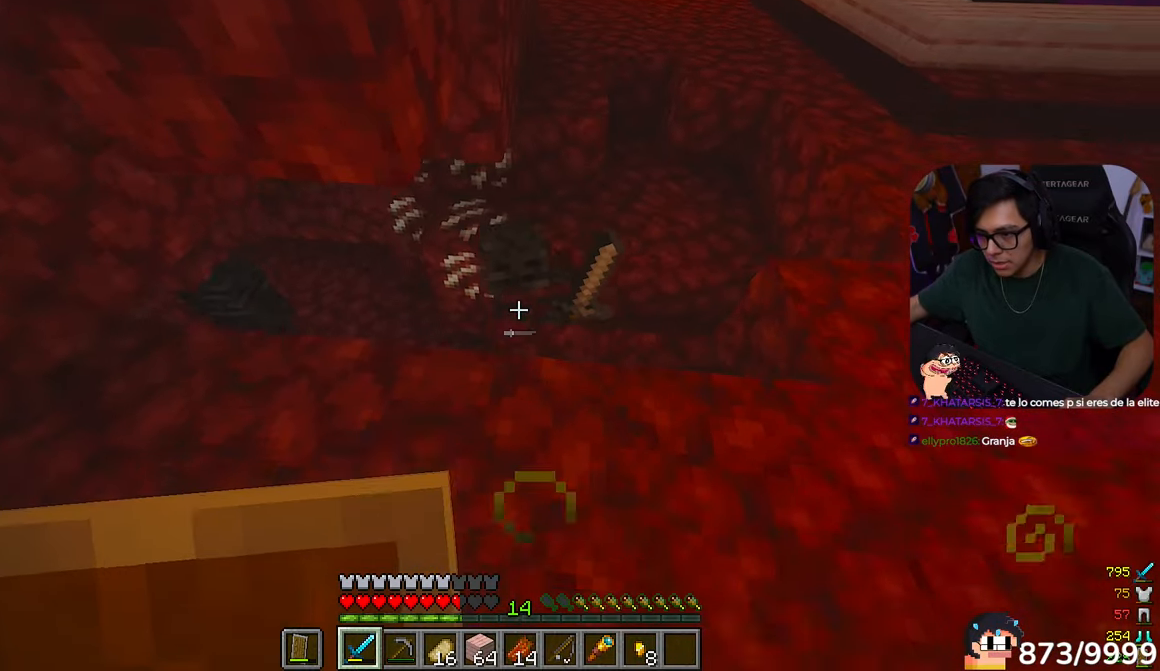
{"keys": ["w"], "mouse": ["left"], "events": [[167, "d", "down"], [167, "s", "up"], [267, "w", "down"], [367, "d", "up"], [500, "mouse_left", "down"]]}
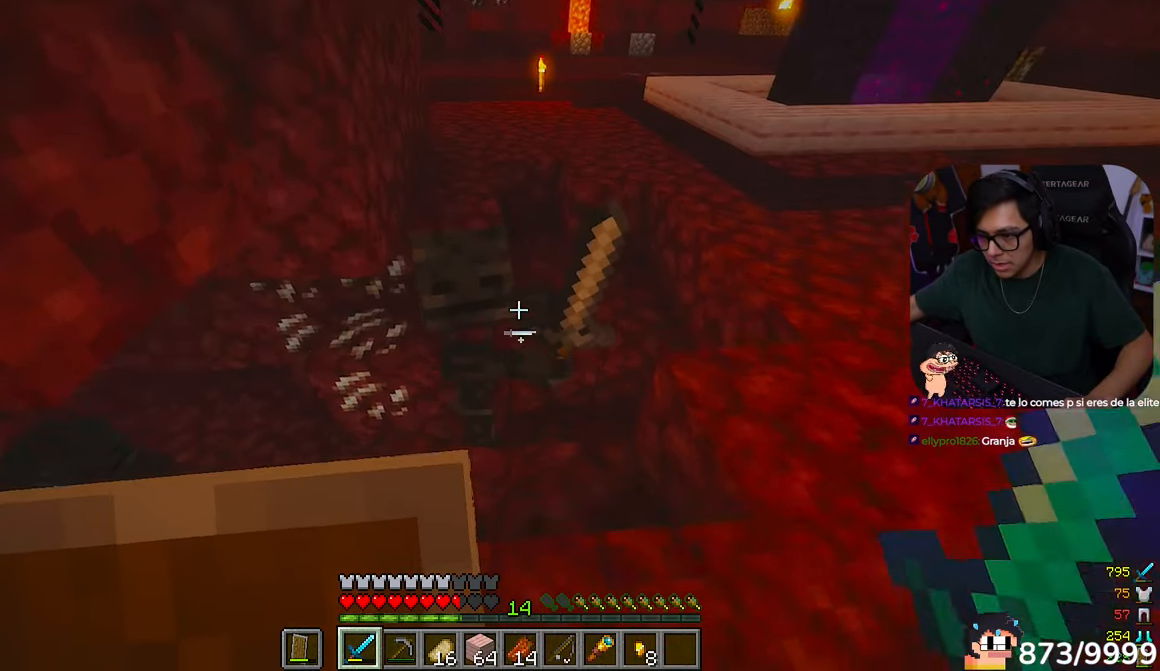
{"keys": ["d", "w"], "mouse": []}